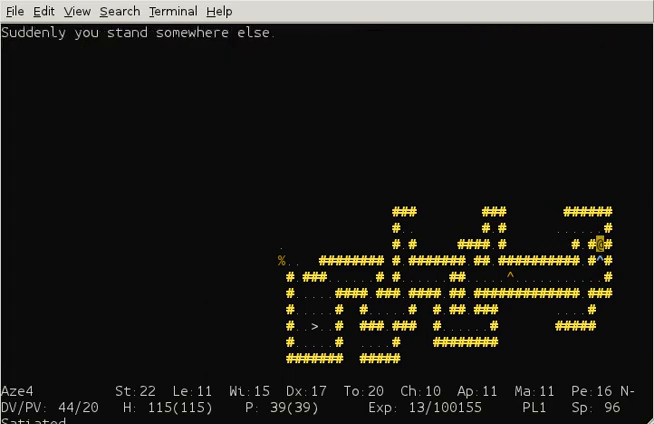
Gameplay with keyboard; each line is a JSON object with the keys held at the frame after it. "events" lists presses ("down") and releases ("up") of "ctrl" and "shift" between this image and that frame as [ms after this image, input, new state], when the widget could be followed in between. No other keys are recorded. Mouse input is not recorded. Not read: num3.
{"keys": ["ctrl"], "events": [[160, "ctrl", "down"]]}
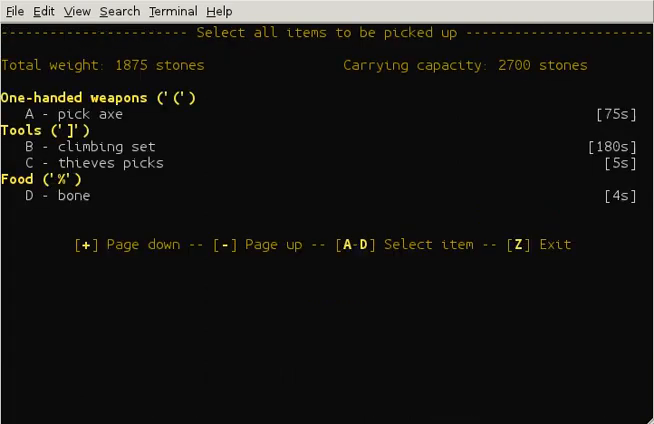
{"keys": [], "events": [[120, "ctrl", "up"]]}
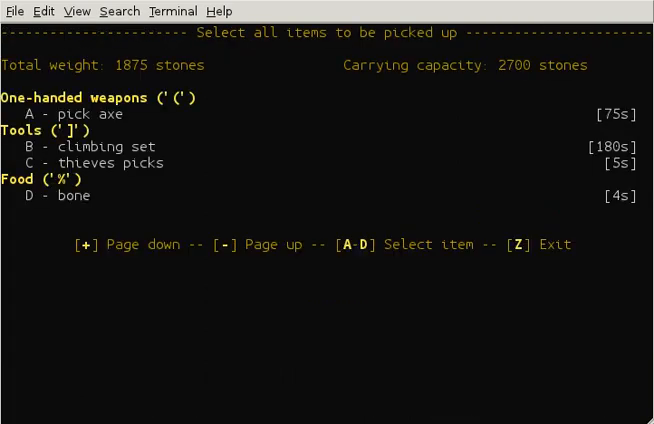
{"keys": [], "events": []}
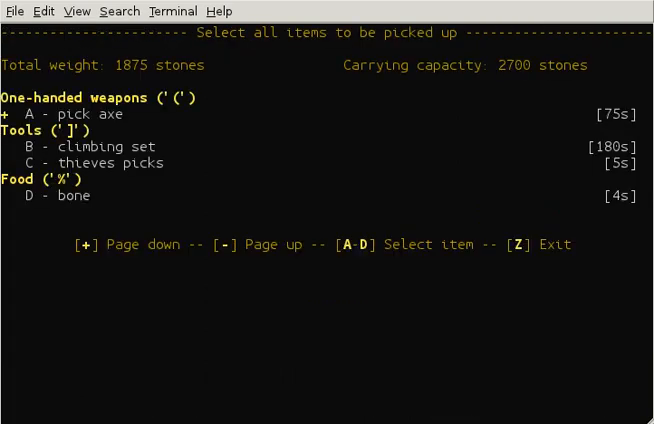
{"keys": [], "events": []}
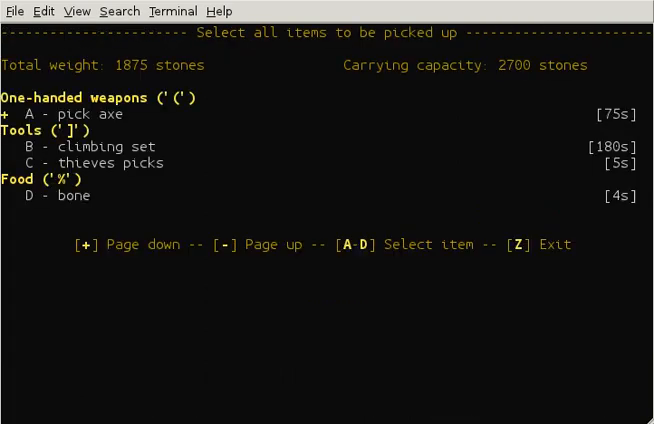
{"keys": [], "events": []}
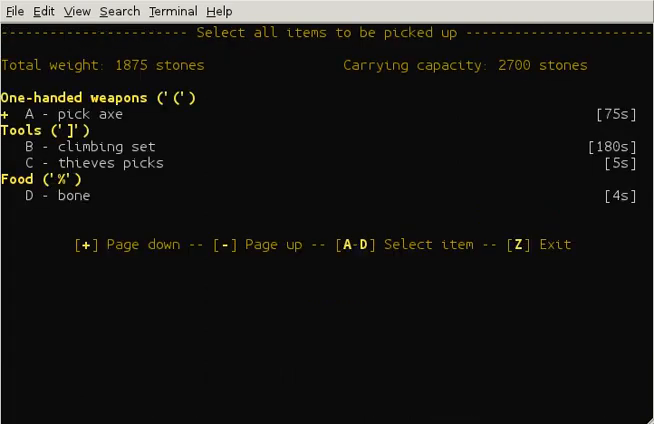
{"keys": [], "events": []}
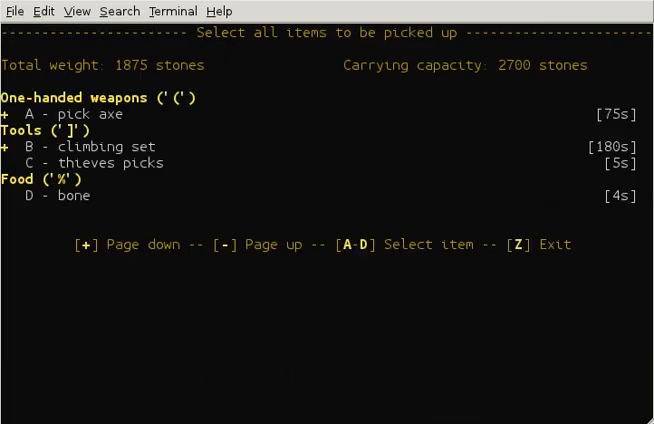
{"keys": [], "events": []}
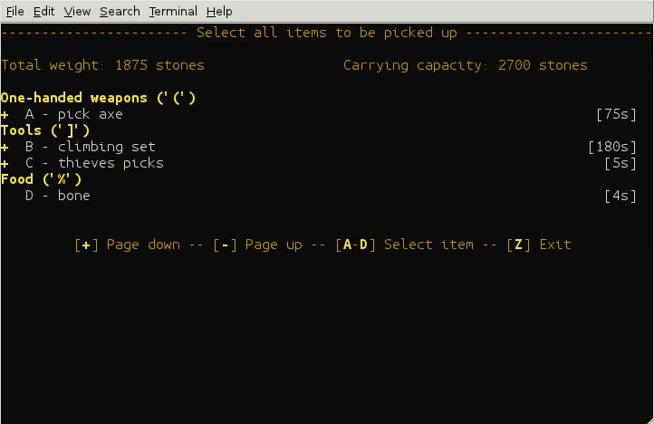
{"keys": [], "events": []}
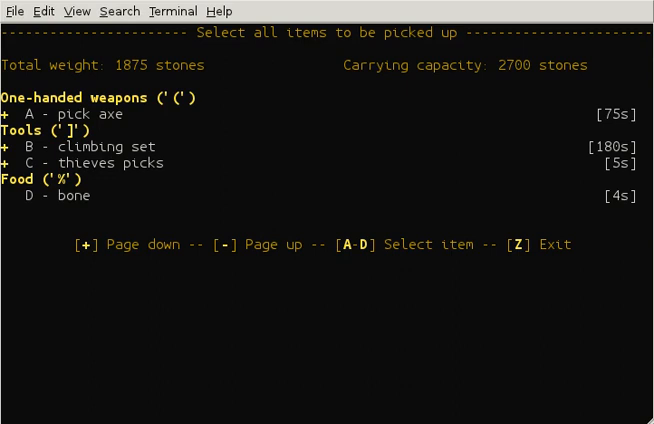
{"keys": [], "events": []}
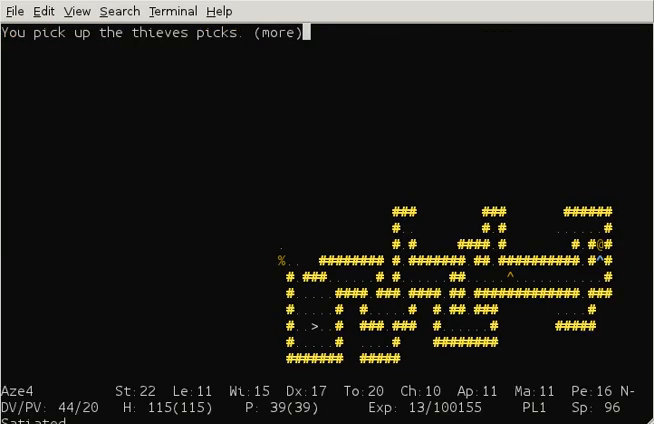
{"keys": [], "events": []}
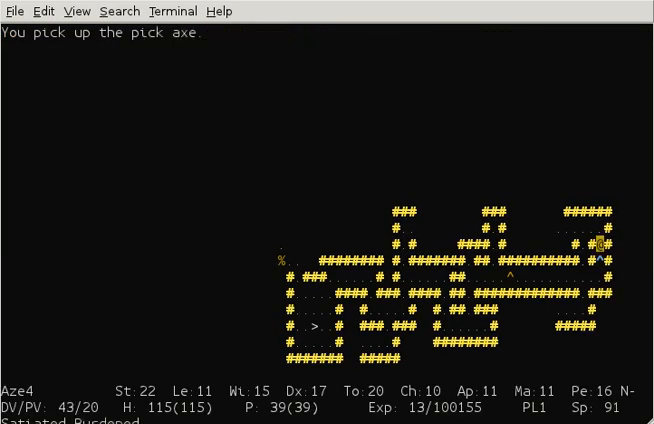
{"keys": ["ctrl"], "events": [[280, "ctrl", "down"]]}
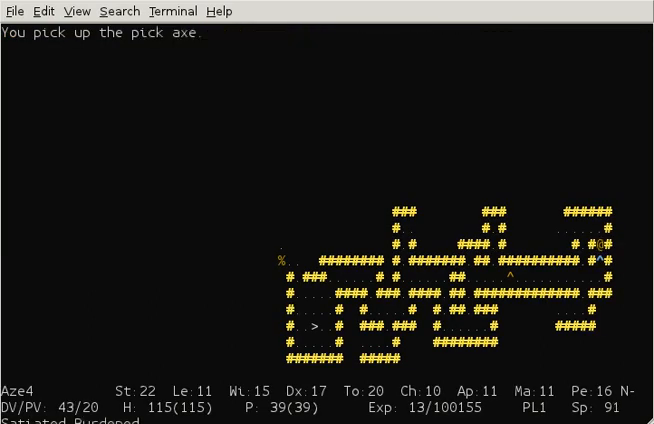
{"keys": ["ctrl"], "events": []}
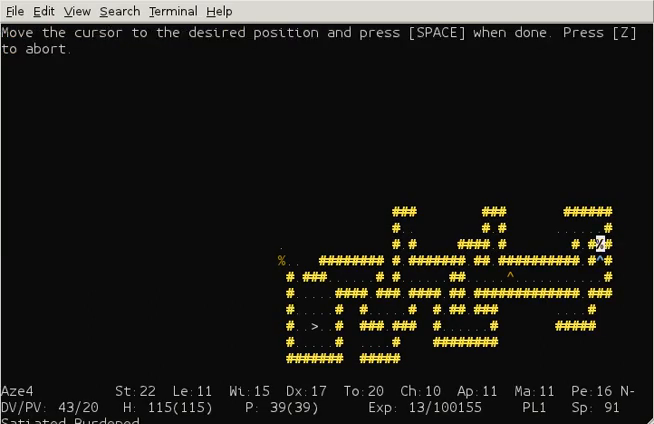
{"keys": [], "events": [[80, "ctrl", "up"]]}